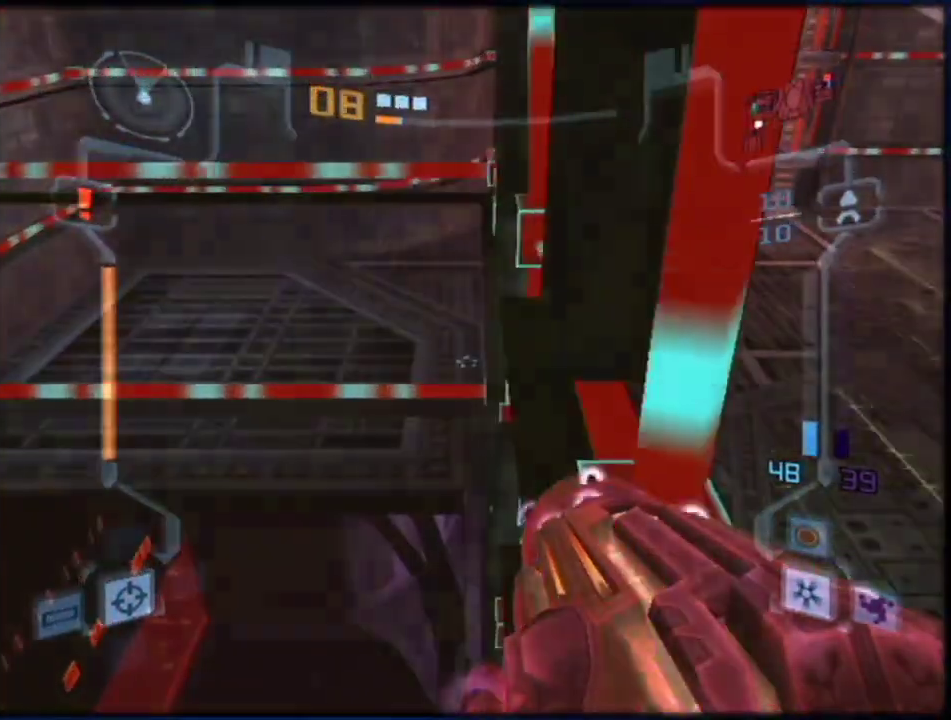
Gameplay with a controller (Nintendo layout); each line is a JSON object with the inputs held at the frame after it. "events" lists button and stick changes between this image and that frame as [ms after this image, input, new state], when the widget could be followed in between. Not read: L3 R3.
{"buttons": ["L1"], "left_stick": "center", "right_stick": "center", "events": []}
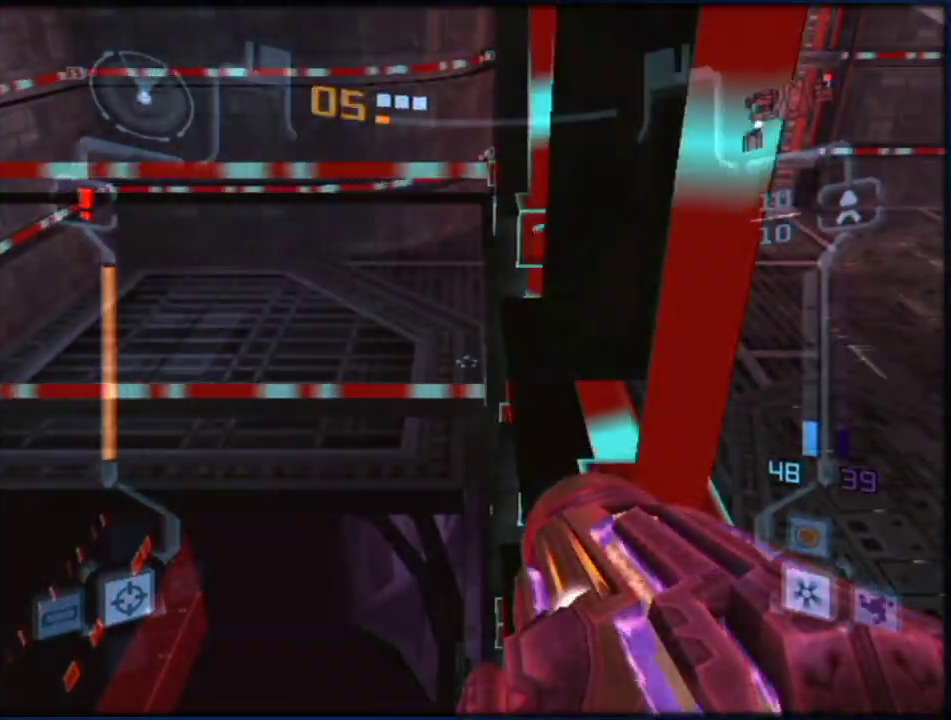
{"buttons": ["L1"], "left_stick": "center", "right_stick": "center", "events": []}
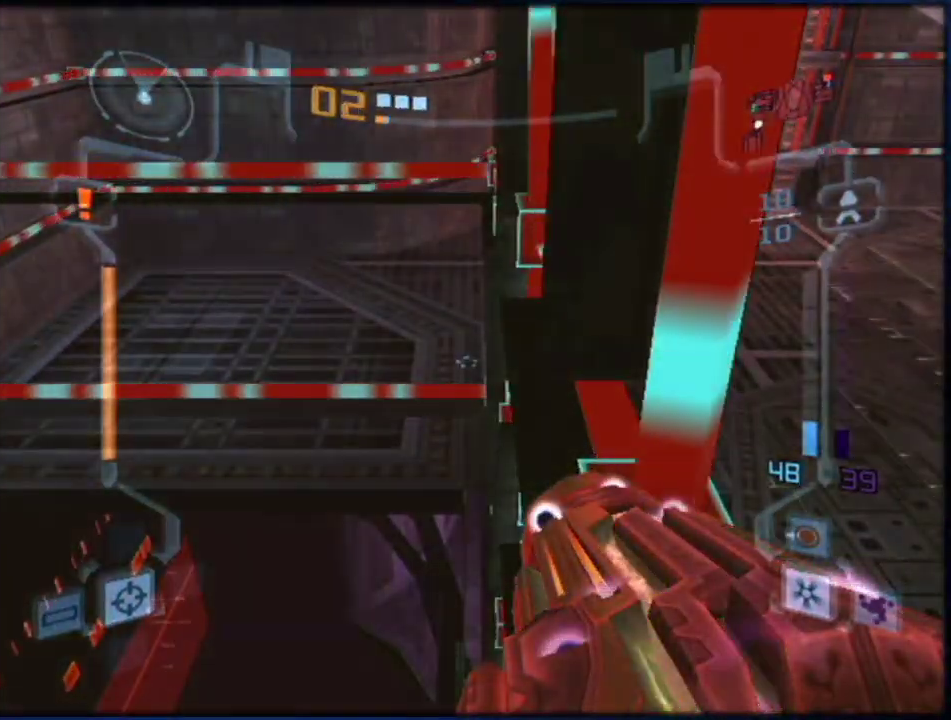
{"buttons": ["B", "L1"], "left_stick": "down-left", "right_stick": "center", "events": [[417, "left_stick", "down-left"], [450, "B", "down"]]}
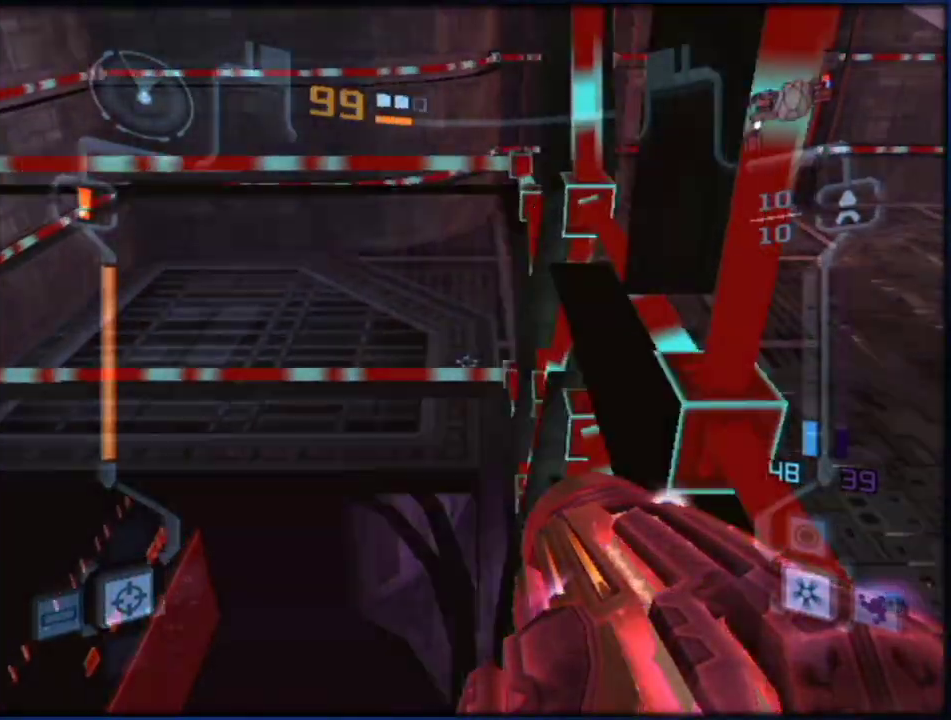
{"buttons": ["L1"], "left_stick": "down-left", "right_stick": "center", "events": [[133, "B", "up"]]}
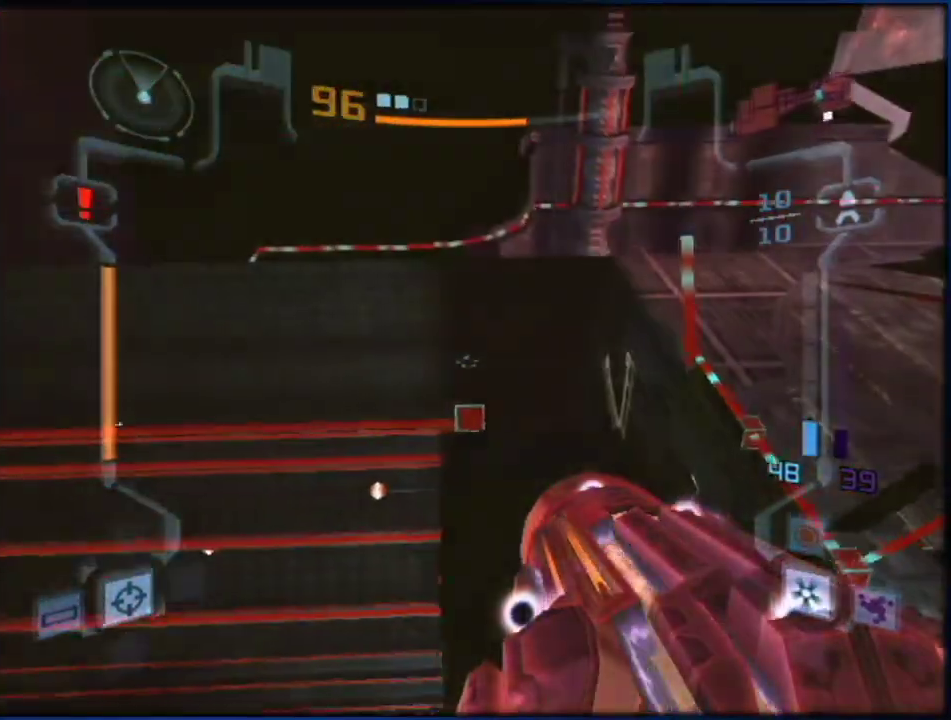
{"buttons": ["L1"], "left_stick": "down-left", "right_stick": "center", "events": []}
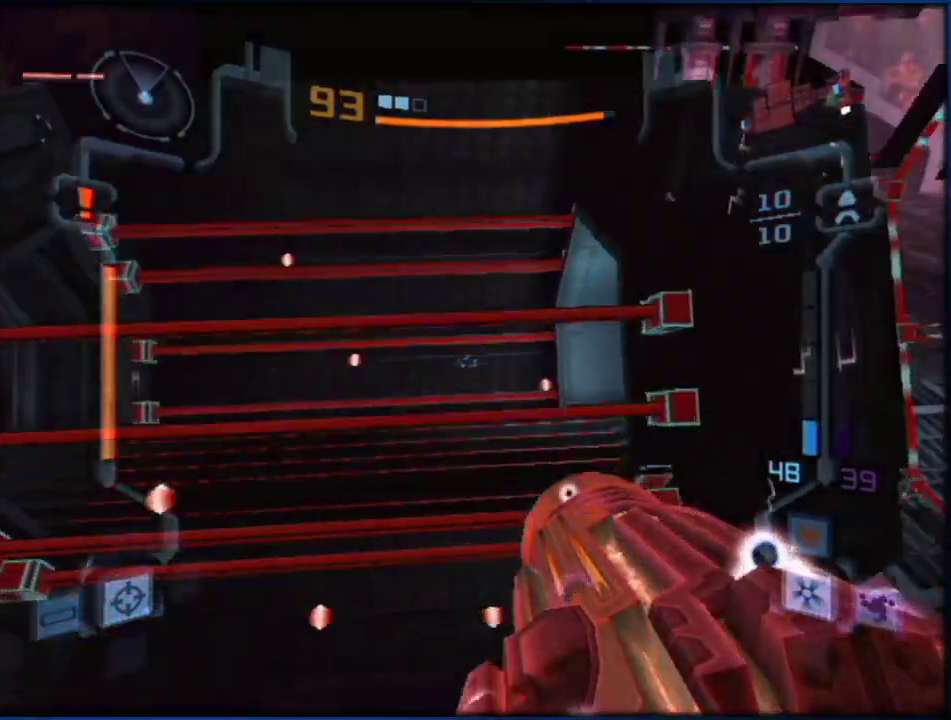
{"buttons": ["B", "L1"], "left_stick": "down-left", "right_stick": "center", "events": [[417, "B", "down"]]}
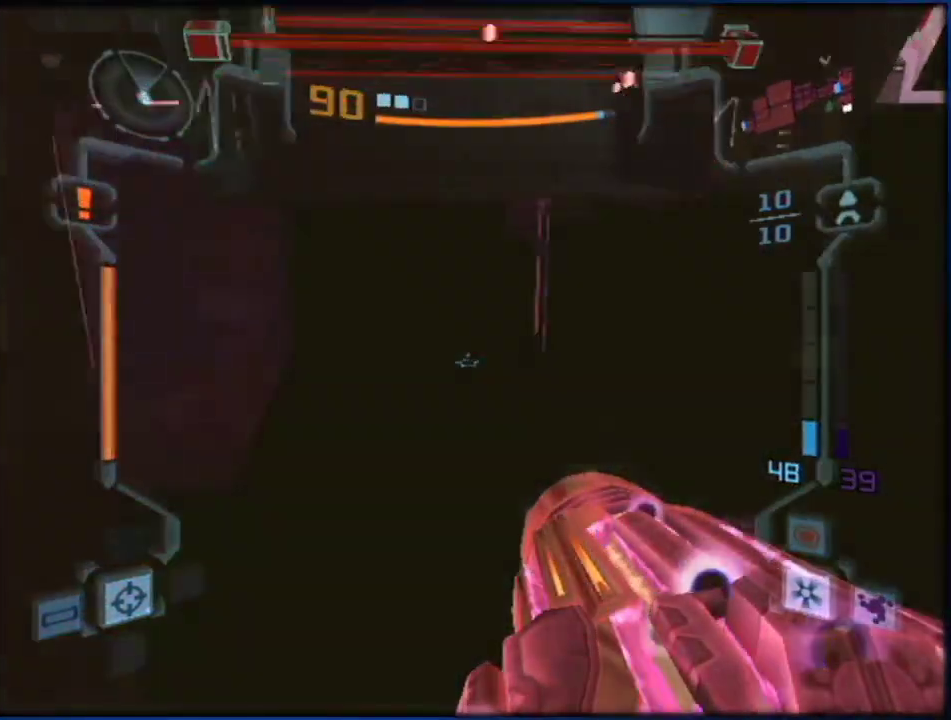
{"buttons": ["L1"], "left_stick": "down-left", "right_stick": "center", "events": [[100, "B", "up"]]}
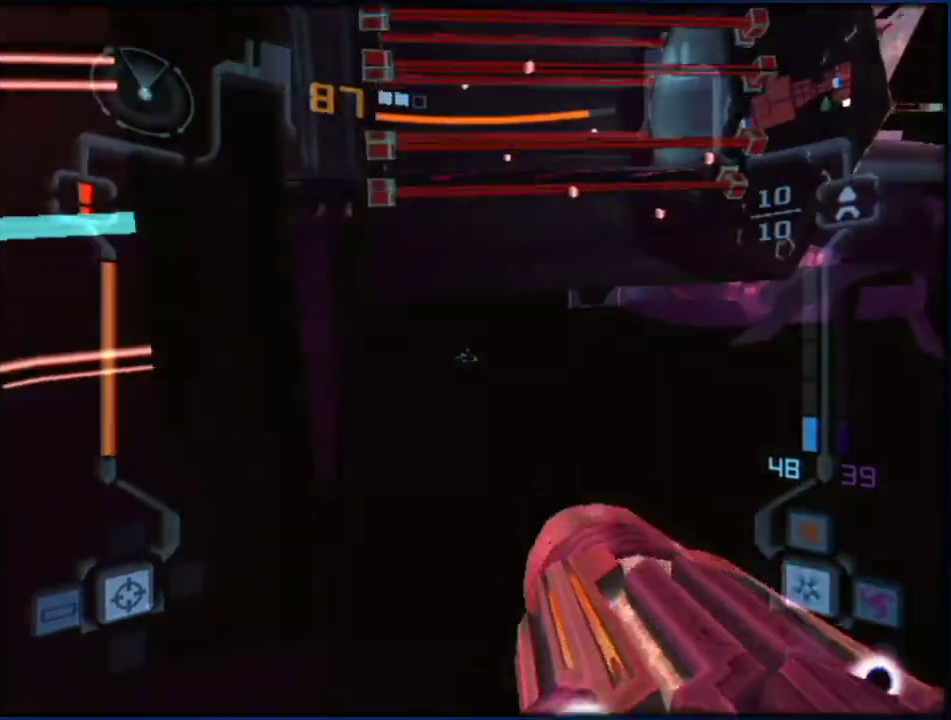
{"buttons": ["L1"], "left_stick": "down-left", "right_stick": "center", "events": []}
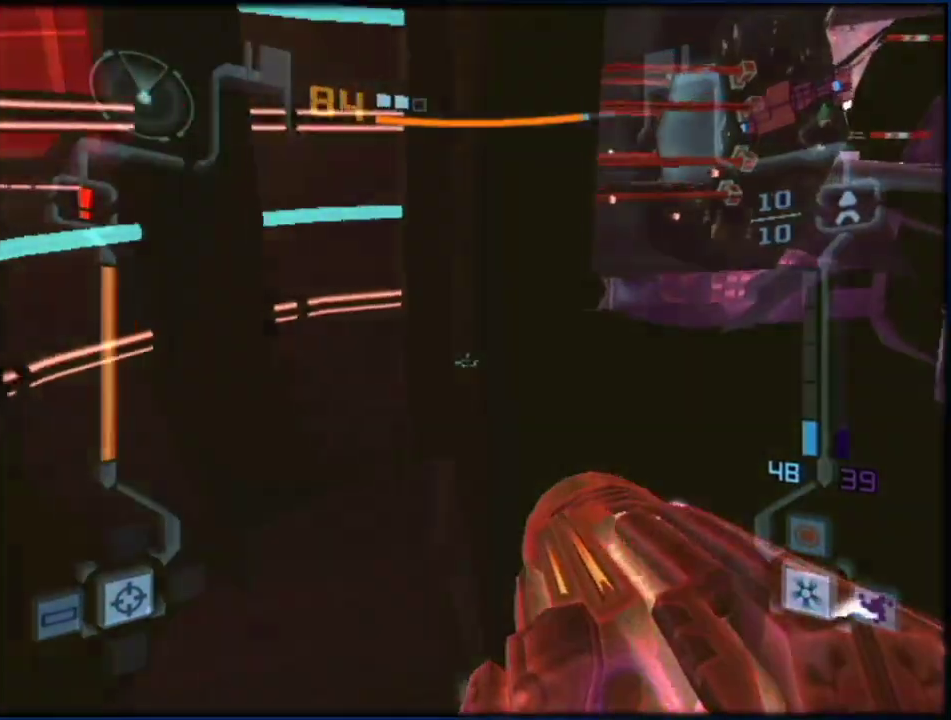
{"buttons": ["L1", "R1"], "left_stick": "up-left", "right_stick": "center", "events": [[100, "R1", "down"], [100, "left_stick", "left"], [233, "left_stick", "up-left"]]}
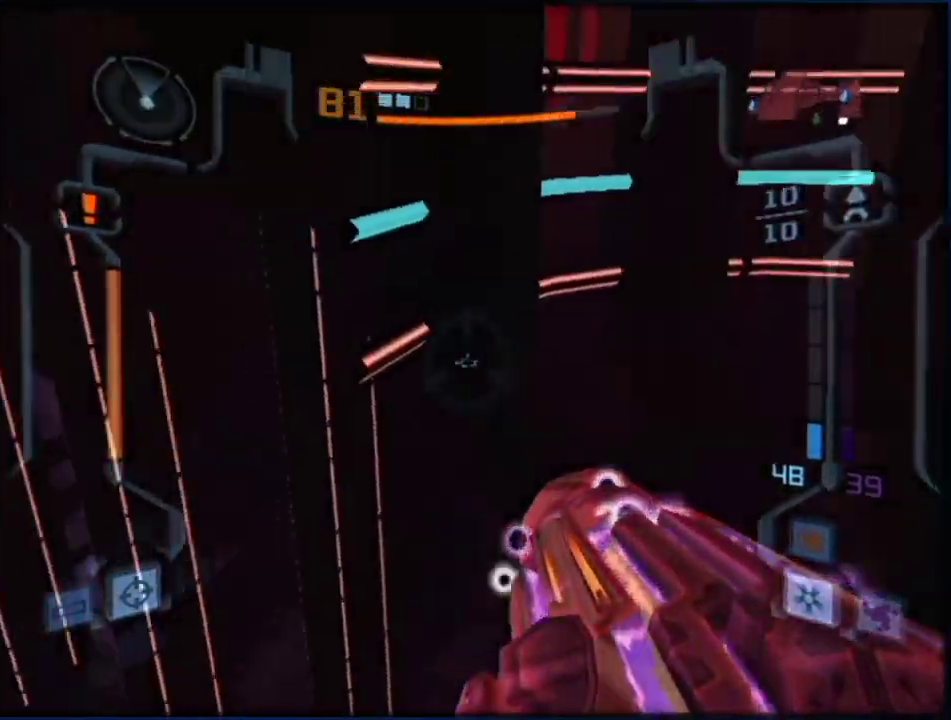
{"buttons": ["L1"], "left_stick": "left", "right_stick": "center", "events": [[167, "left_stick", "left"], [200, "R1", "up"]]}
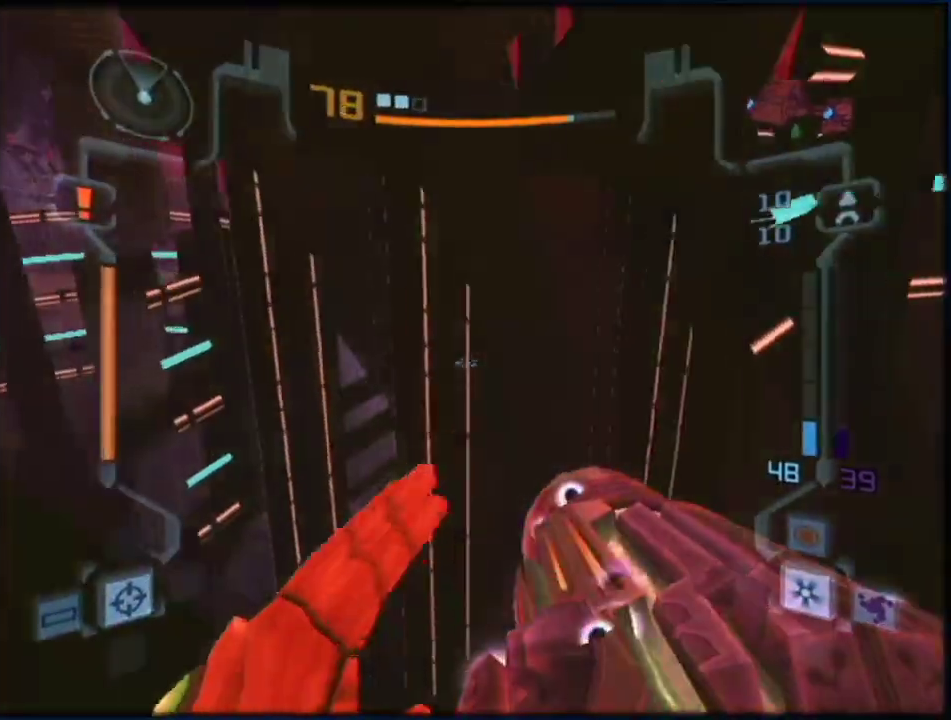
{"buttons": ["L1"], "left_stick": "left", "right_stick": "center", "events": []}
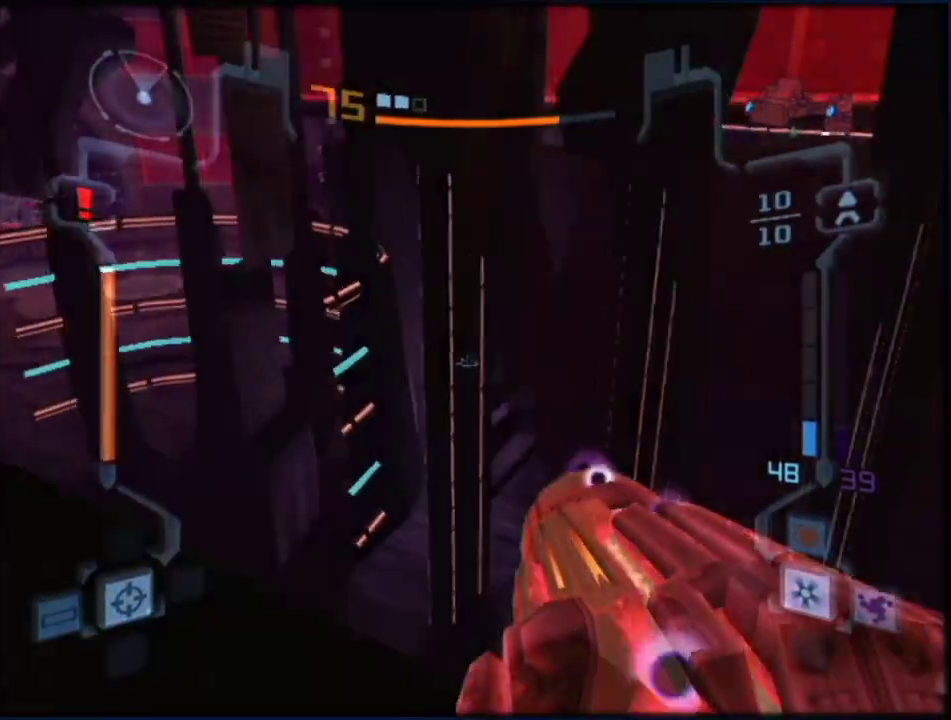
{"buttons": ["L1"], "left_stick": "up-left", "right_stick": "center", "events": [[267, "R1", "down"], [300, "left_stick", "up-left"], [350, "R1", "up"]]}
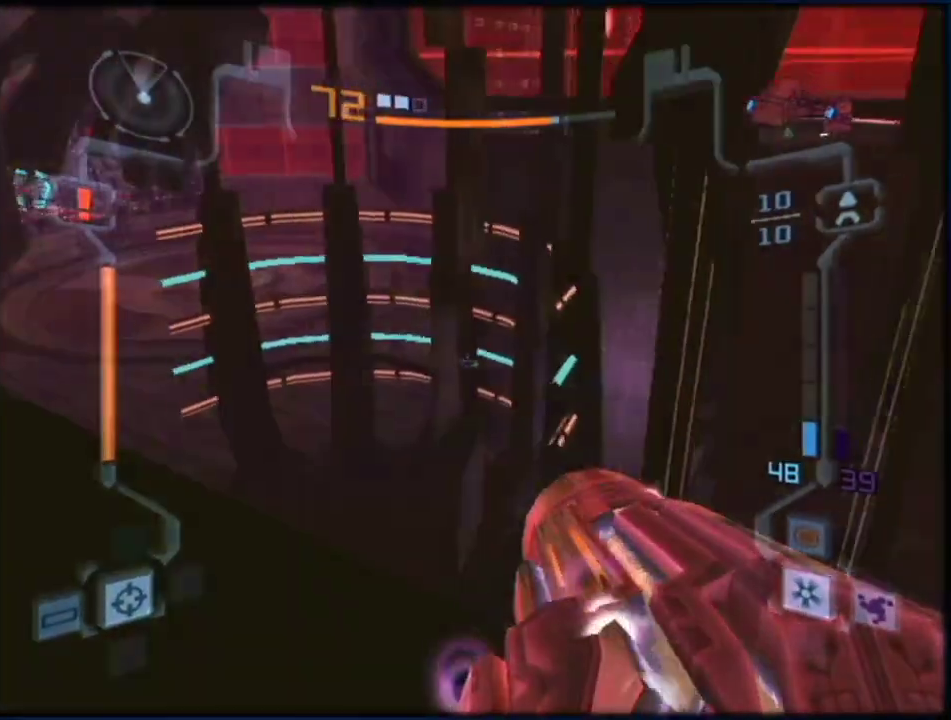
{"buttons": ["A", "L1"], "left_stick": "up-left", "right_stick": "center", "events": [[50, "left_stick", "left"], [350, "left_stick", "up-left"], [433, "A", "down"]]}
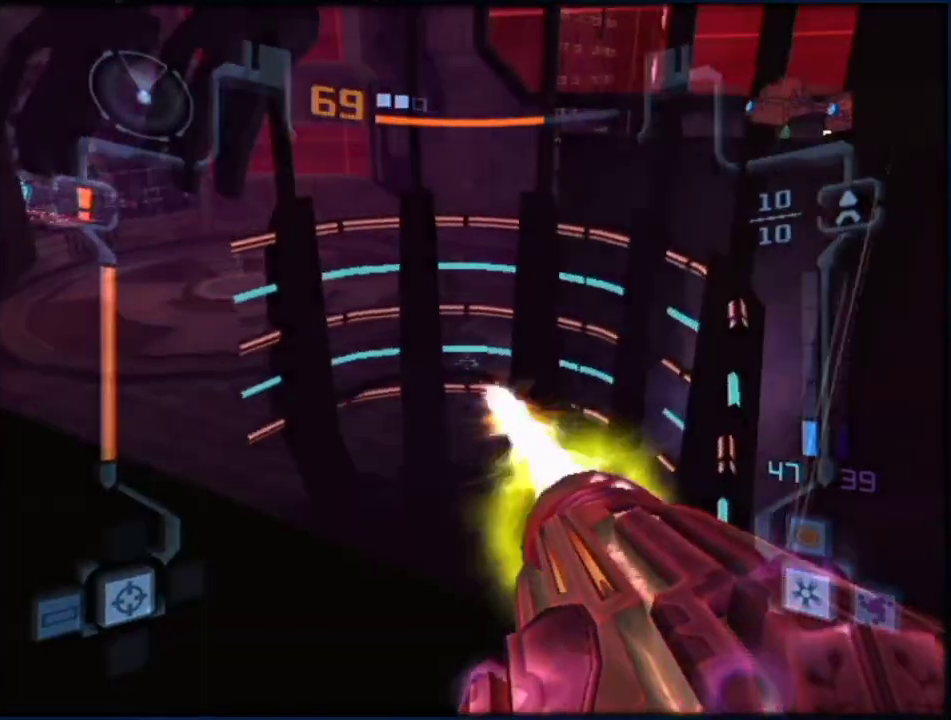
{"buttons": ["L1"], "left_stick": "left", "right_stick": "center", "events": [[133, "A", "up"], [167, "left_stick", "left"]]}
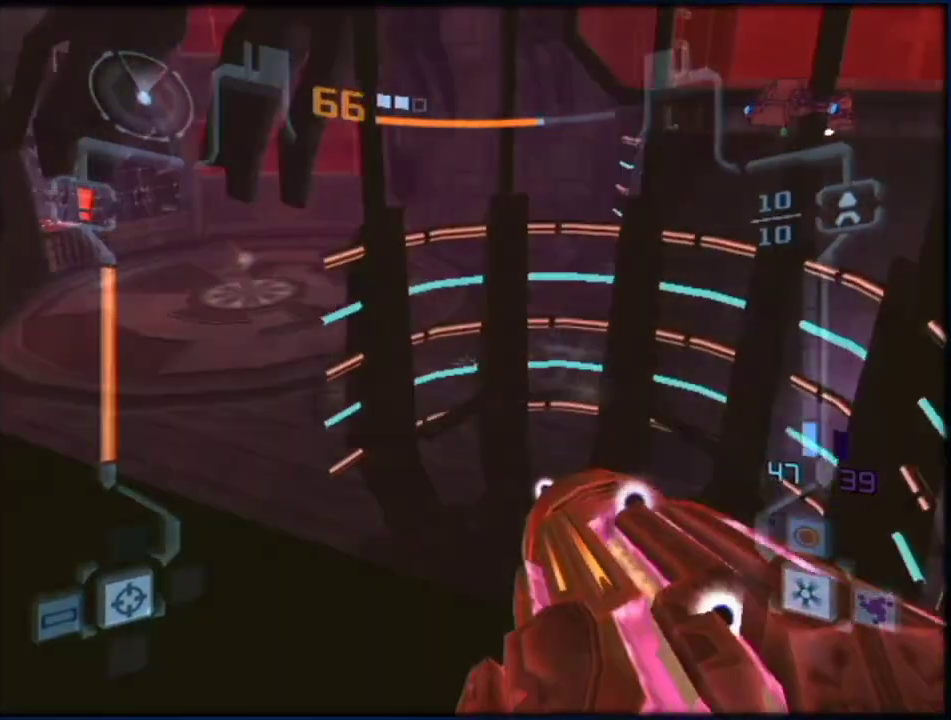
{"buttons": ["A", "L1"], "left_stick": "down-right", "right_stick": "center", "events": [[17, "left_stick", "right"], [383, "left_stick", "down-right"], [450, "A", "down"]]}
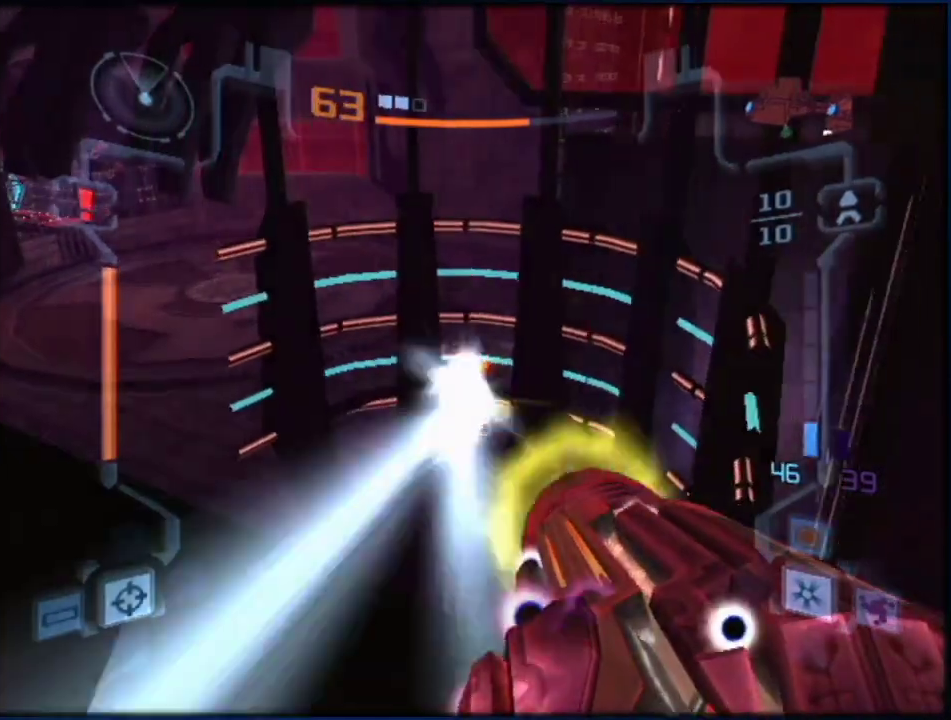
{"buttons": ["L1"], "left_stick": "left", "right_stick": "center", "events": [[17, "left_stick", "down-left"], [83, "A", "up"], [100, "left_stick", "up-left"], [417, "left_stick", "left"]]}
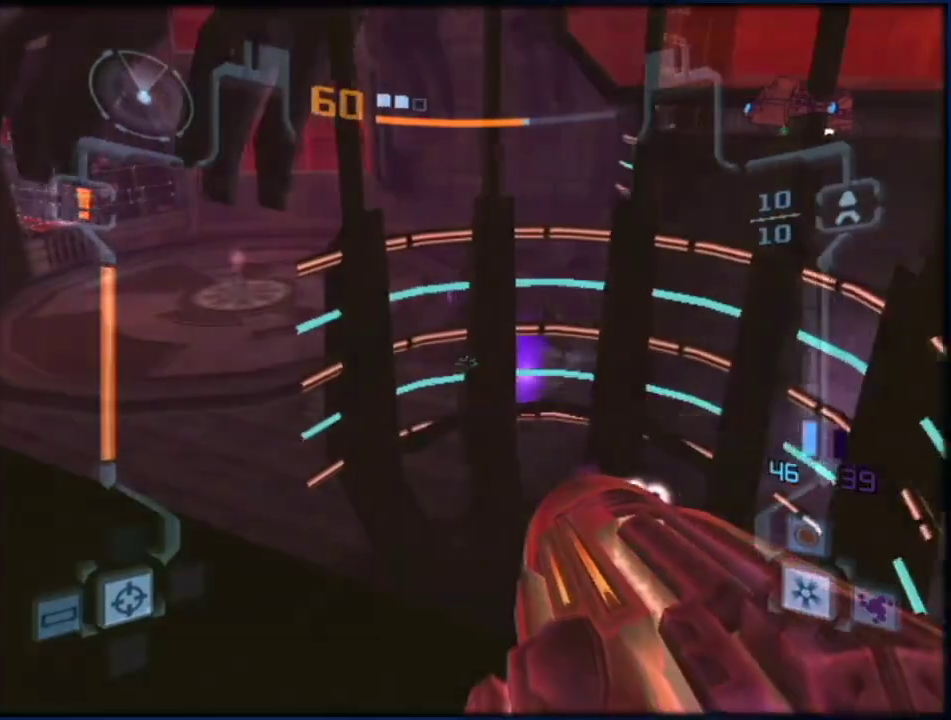
{"buttons": ["L1"], "left_stick": "left", "right_stick": "center", "events": [[283, "left_stick", "down-left"], [483, "left_stick", "left"]]}
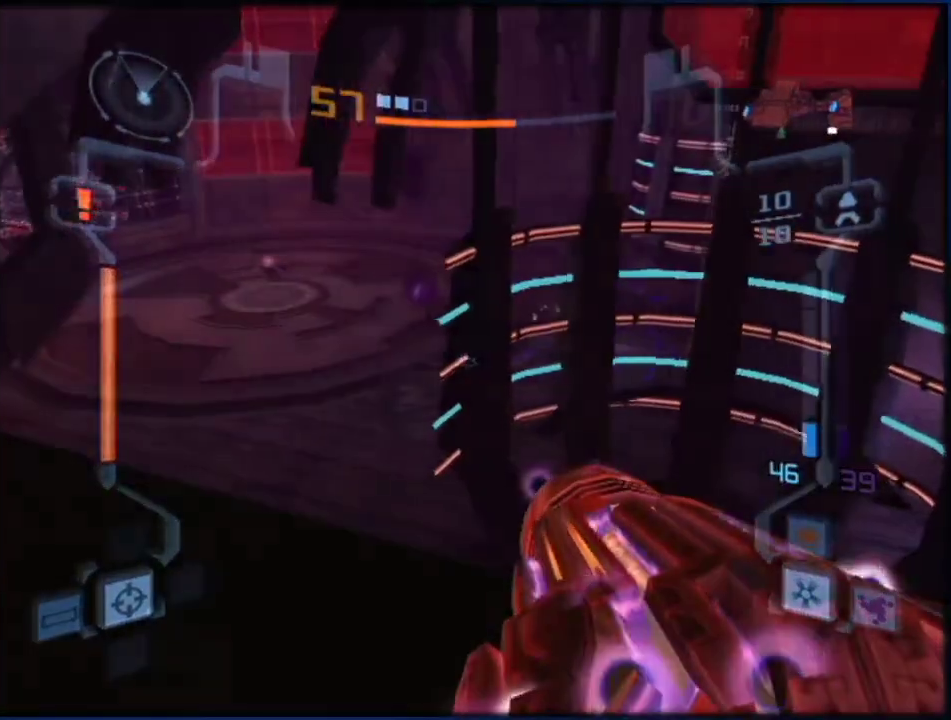
{"buttons": ["A", "L1"], "left_stick": "up-left", "right_stick": "center", "events": [[350, "A", "down"], [350, "left_stick", "up-left"]]}
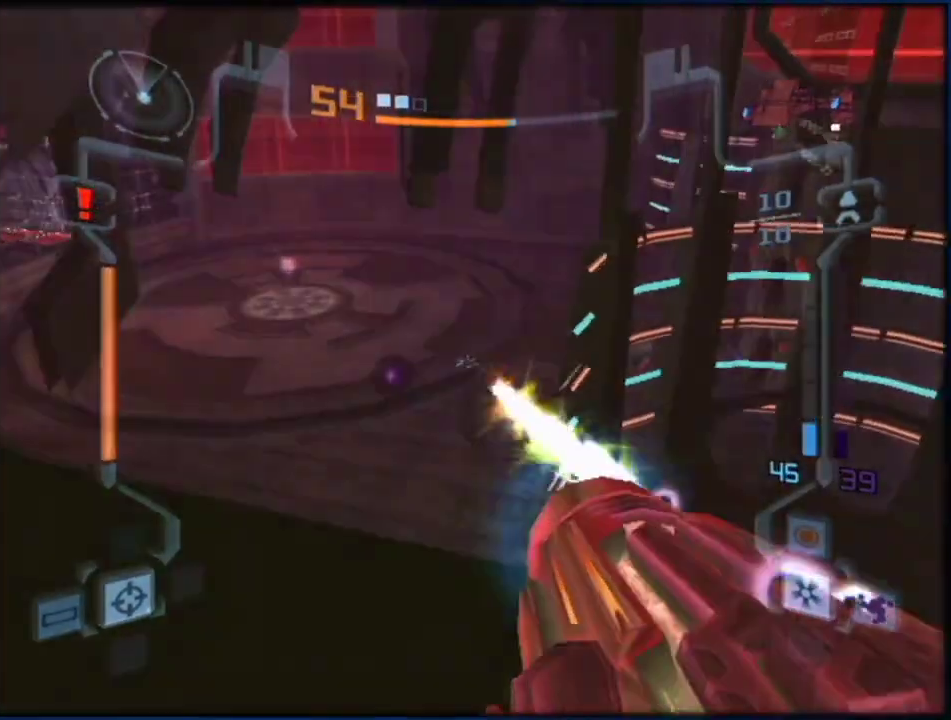
{"buttons": ["A", "L1", "R1"], "left_stick": "up", "right_stick": "center", "events": [[267, "left_stick", "up"], [383, "R1", "down"]]}
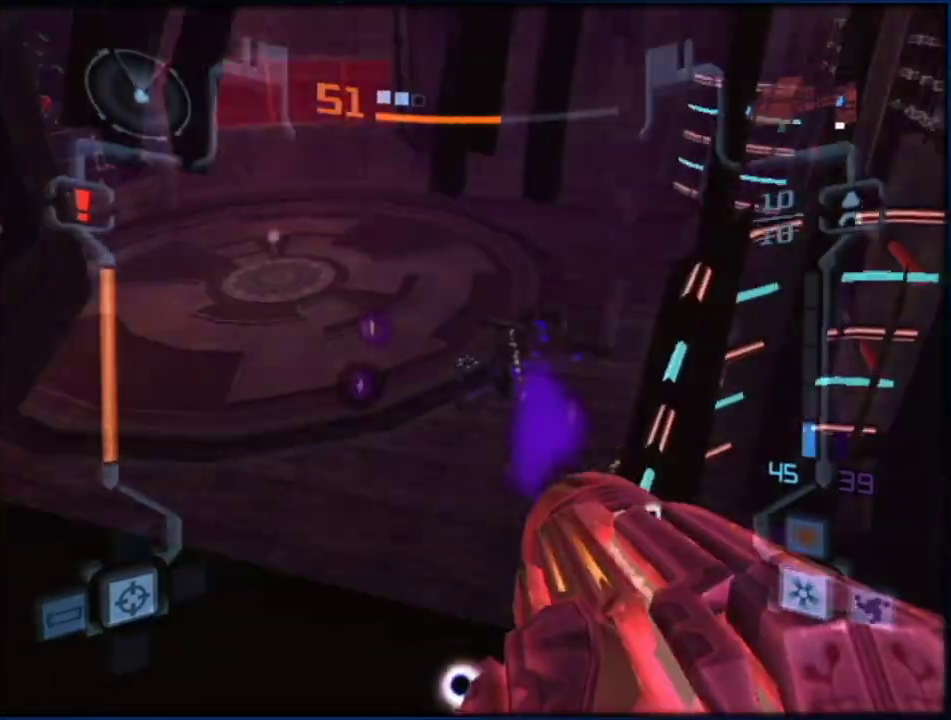
{"buttons": ["A", "L1"], "left_stick": "left", "right_stick": "center", "events": [[17, "R1", "up"], [50, "left_stick", "up-left"], [333, "left_stick", "left"]]}
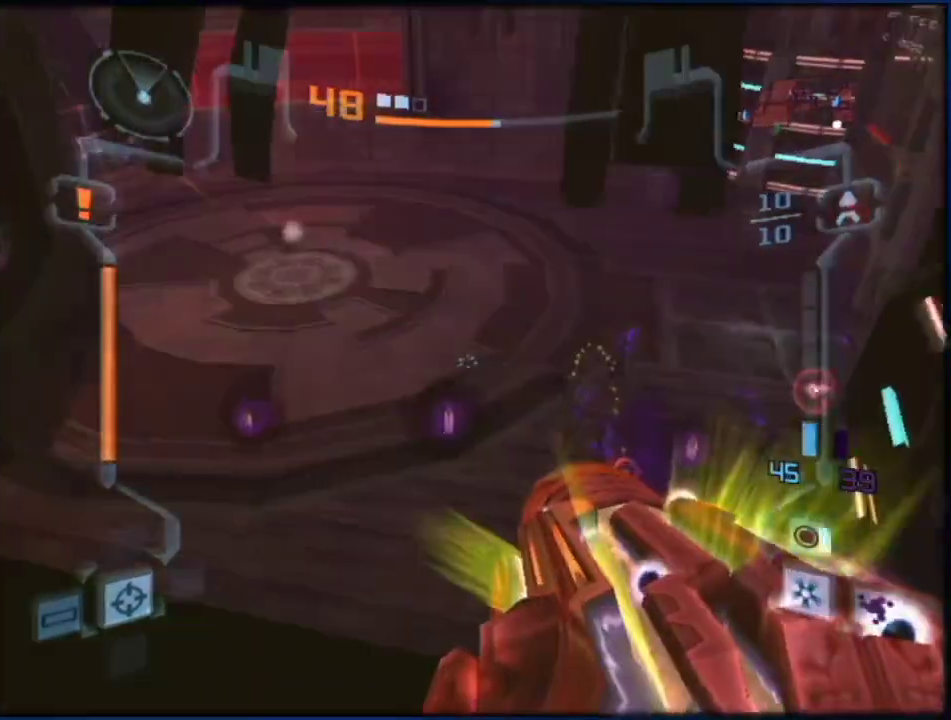
{"buttons": ["A", "L1"], "left_stick": "left", "right_stick": "center", "events": []}
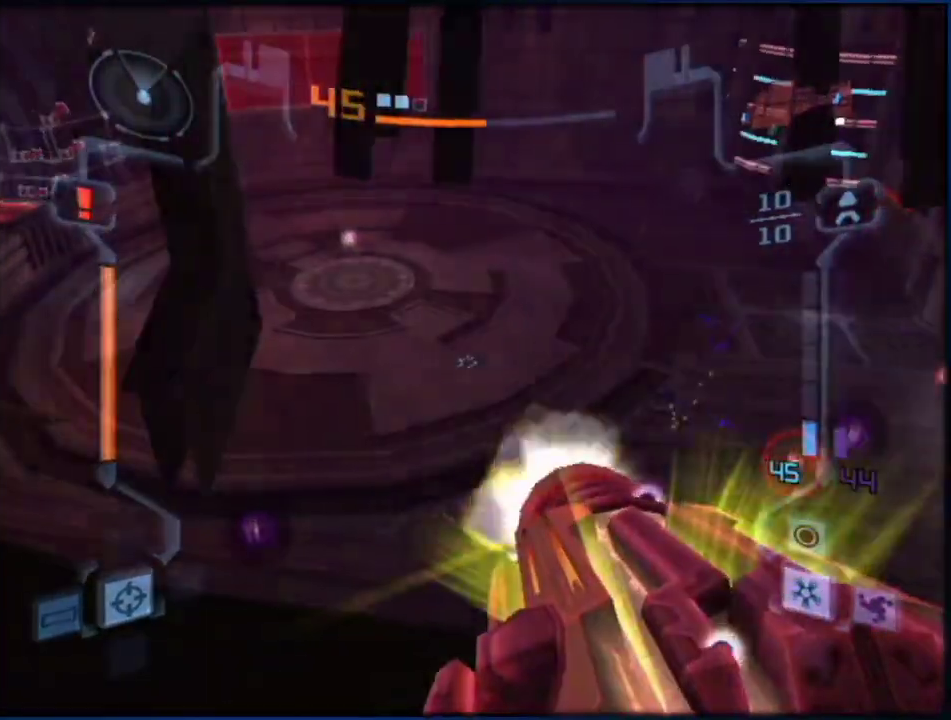
{"buttons": ["A", "L1"], "left_stick": "left", "right_stick": "center", "events": [[317, "left_stick", "up-left"], [450, "left_stick", "left"]]}
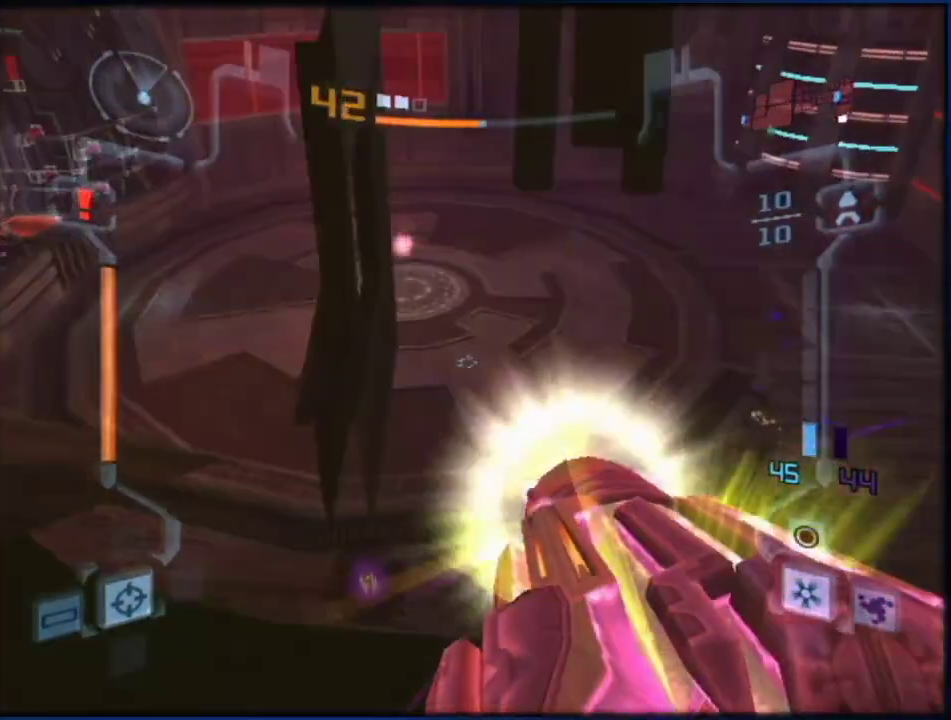
{"buttons": ["A", "L1"], "left_stick": "left", "right_stick": "center", "events": [[100, "left_stick", "center"], [250, "left_stick", "left"], [267, "R1", "down"], [333, "R1", "up"]]}
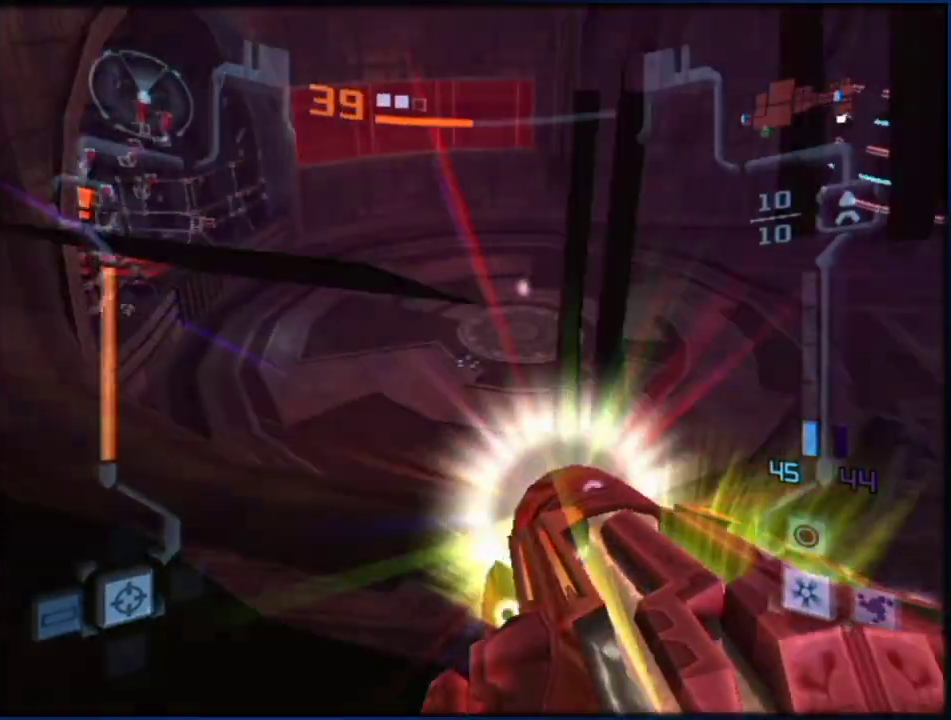
{"buttons": ["A", "L1"], "left_stick": "left", "right_stick": "center", "events": [[200, "R1", "down"], [267, "R1", "up"]]}
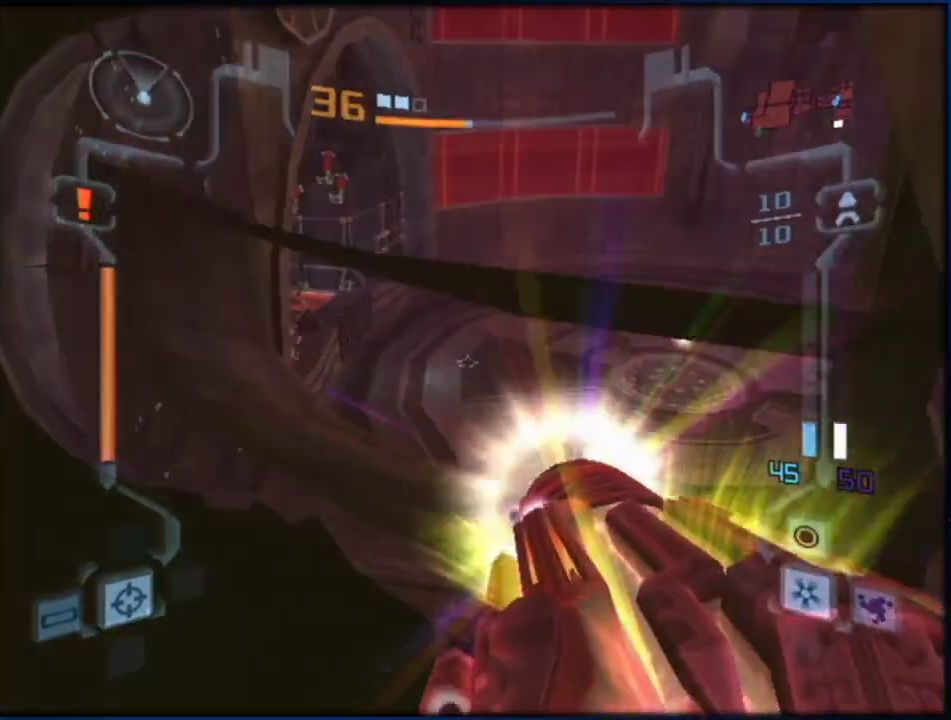
{"buttons": ["A", "L1"], "left_stick": "left", "right_stick": "center", "events": []}
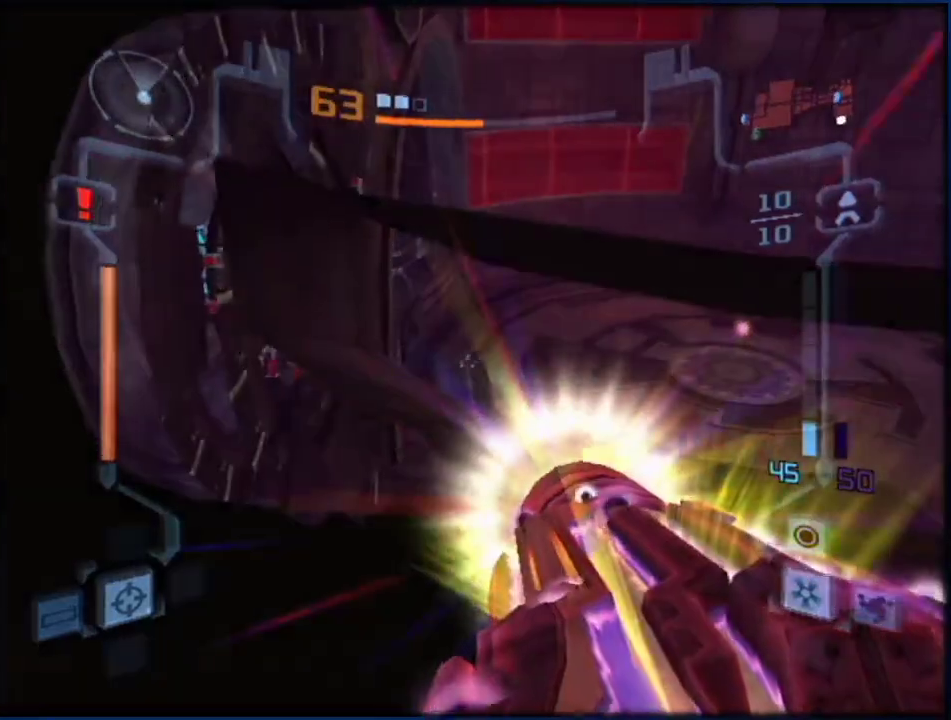
{"buttons": ["A", "L1"], "left_stick": "left", "right_stick": "center", "events": []}
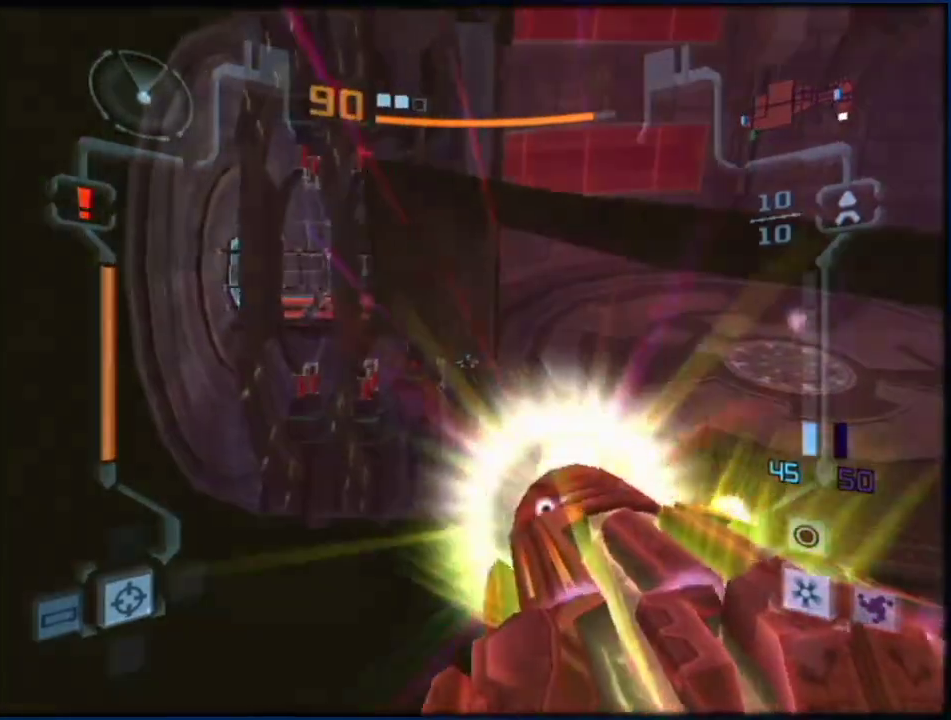
{"buttons": ["L1"], "left_stick": "left", "right_stick": "center", "events": [[33, "right_stick", "up"], [117, "right_stick", "center"], [317, "R1", "down"], [383, "R1", "up"], [433, "A", "up"]]}
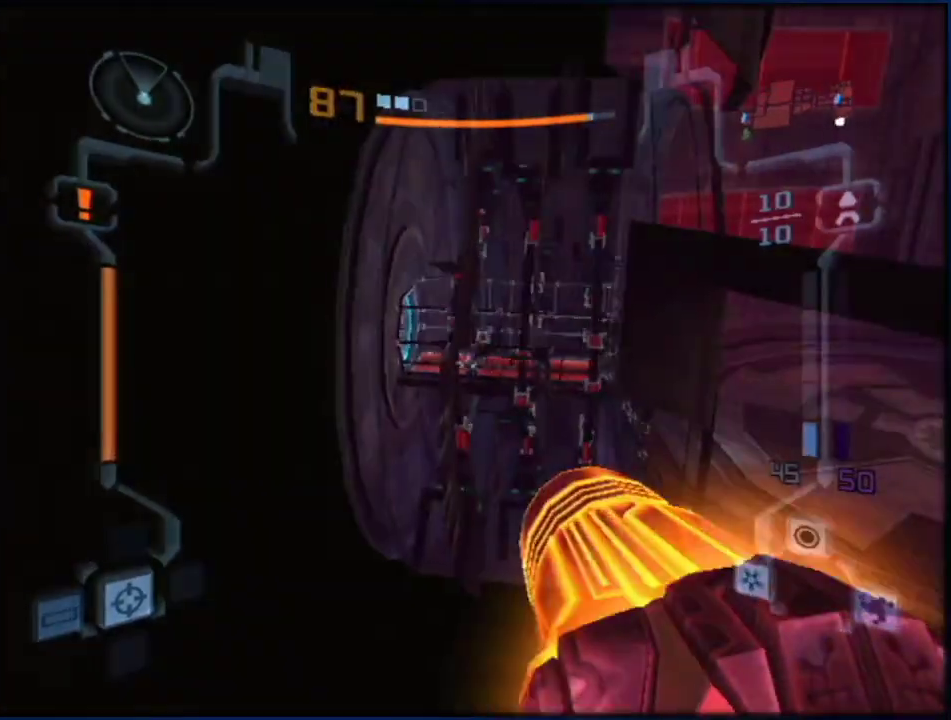
{"buttons": ["L1"], "left_stick": "left", "right_stick": "left", "events": [[450, "right_stick", "left"]]}
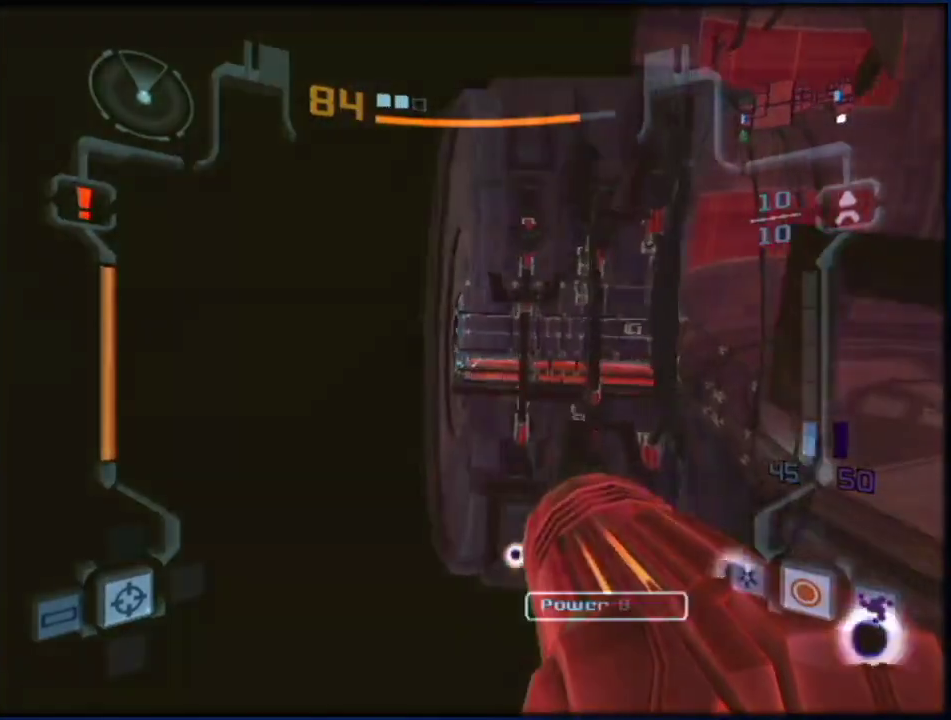
{"buttons": ["L1"], "left_stick": "up-left", "right_stick": "center", "events": [[133, "right_stick", "center"], [267, "left_stick", "up-left"], [333, "left_stick", "up-right"], [383, "left_stick", "up"], [450, "left_stick", "up-left"]]}
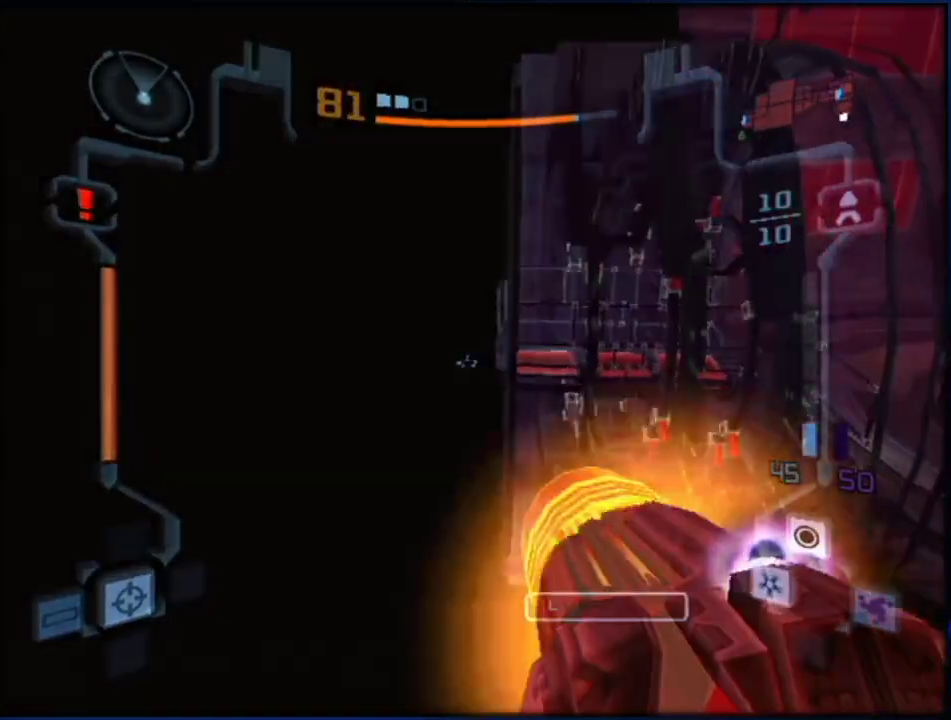
{"buttons": ["L1"], "left_stick": "up", "right_stick": "center", "events": [[100, "left_stick", "up"], [200, "left_stick", "up-left"], [267, "left_stick", "up"], [300, "R1", "down"], [333, "left_stick", "up-right"], [350, "R1", "up"], [417, "left_stick", "up"]]}
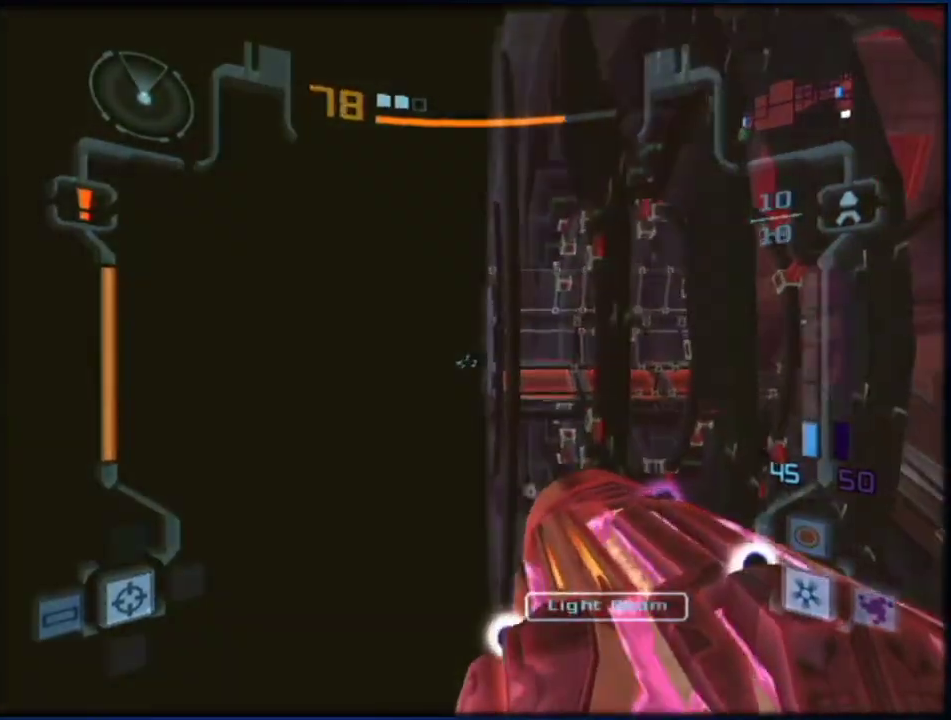
{"buttons": ["L1"], "left_stick": "up", "right_stick": "center", "events": [[50, "left_stick", "up-left"], [167, "left_stick", "up"]]}